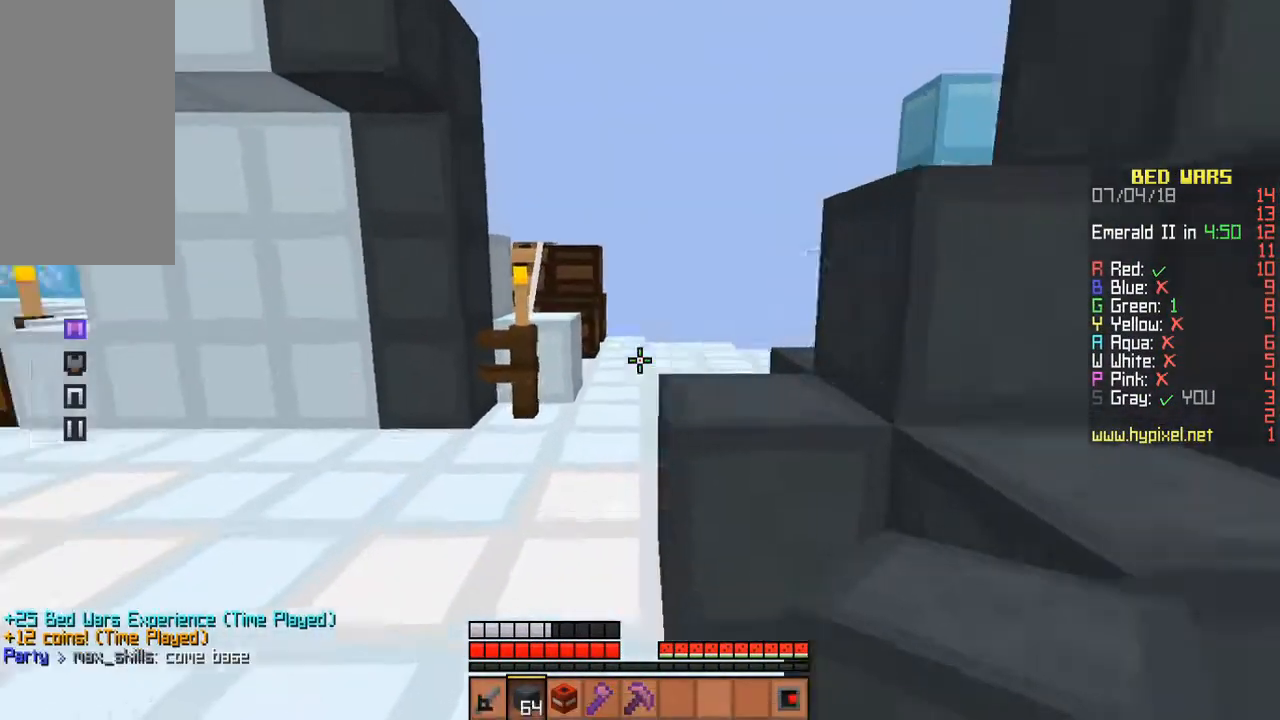
Gameplay with keyboard and mouse; each line is a JSON object with the keys and mouse buttons held at the frame after it. "events" lists presses ("down") and releases ("up") of "a", "d", "s", "space", "w", "mouse_left" and "mouse_right" between this image and that frame as [ms after this image, input, new state], when the widget could be followed in between. "mouse_left", "mouse_right" = the "left", "right" buttons of the "mouse" list. No other keys are recorded. Fast repeated clicks can show as one long hold. Mouse movement is not recorded.
{"keys": ["a", "s"], "mouse": ["left"]}
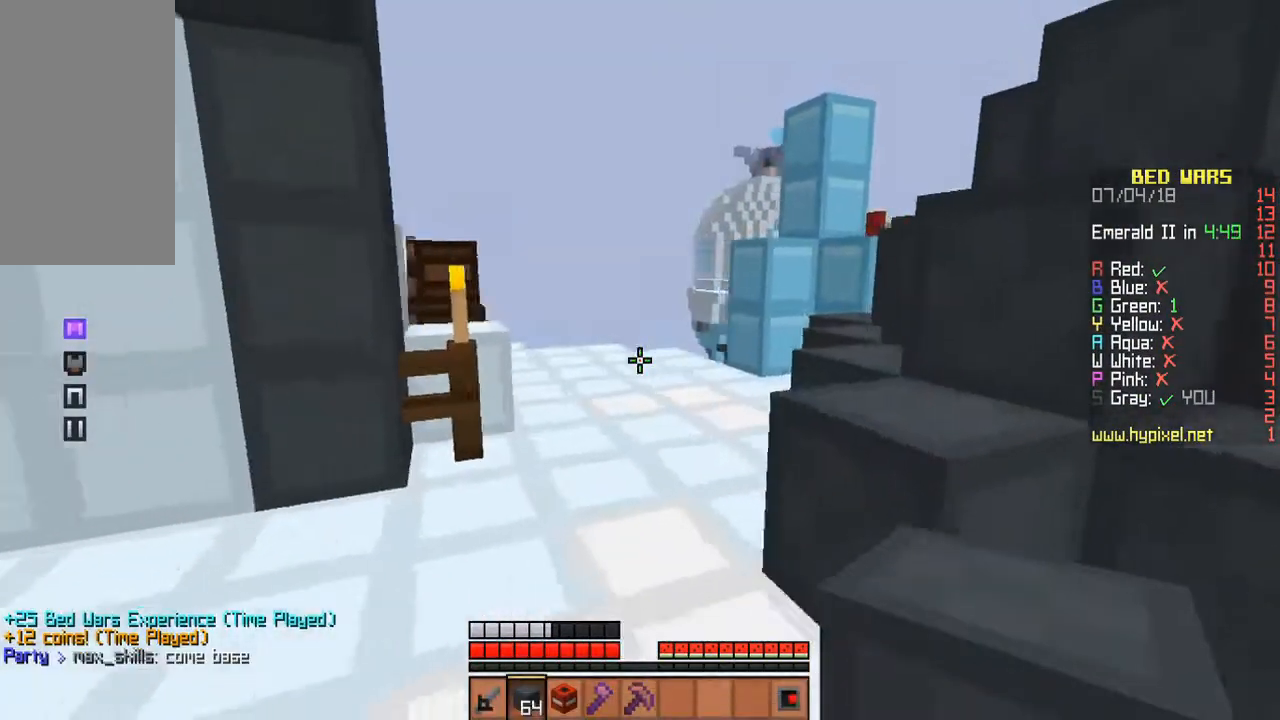
{"keys": ["a"], "mouse": ["left"], "events": [[167, "s", "up"]]}
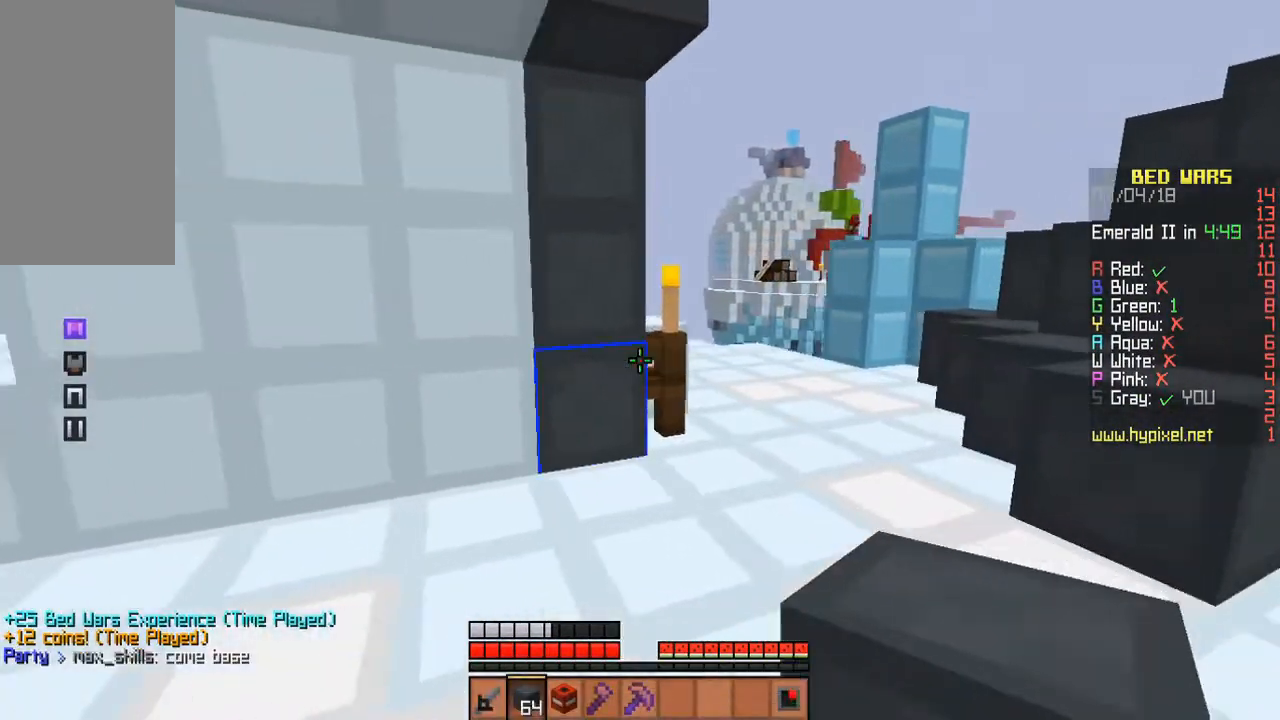
{"keys": ["a"], "mouse": ["left"], "events": []}
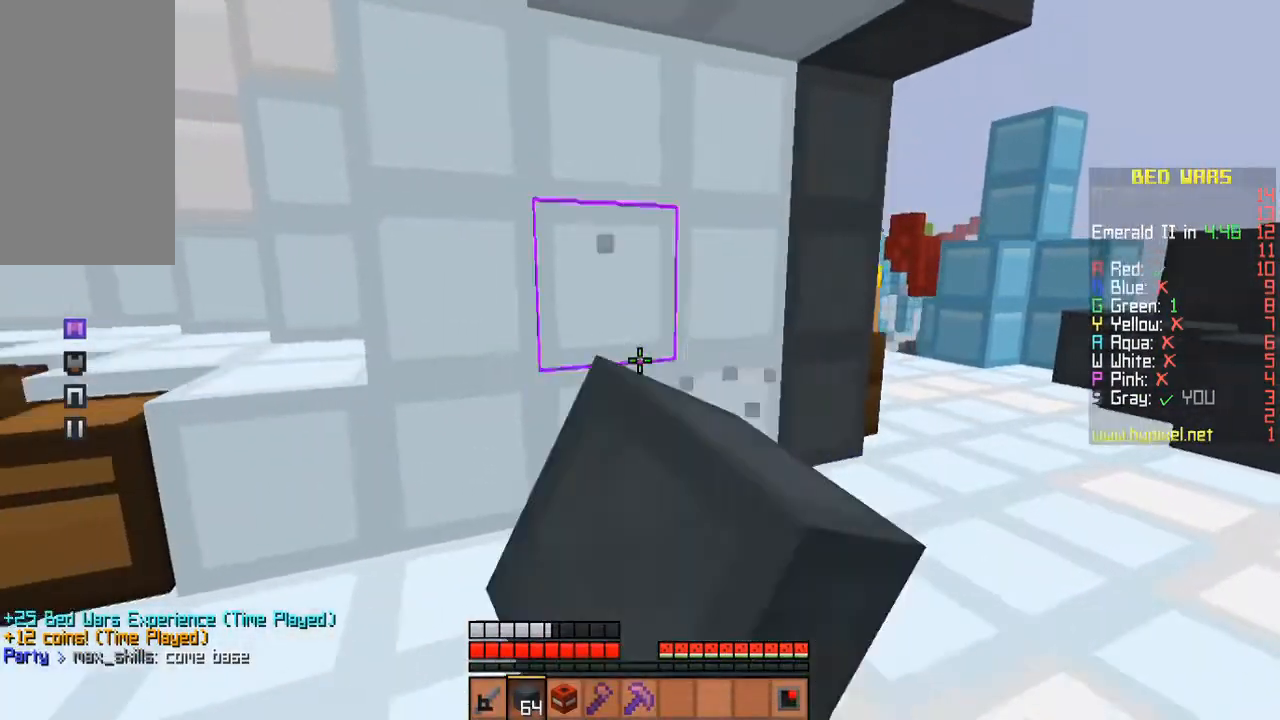
{"keys": ["space", "w"], "mouse": [], "events": [[67, "w", "down"], [200, "mouse_left", "up"], [300, "space", "down"], [400, "a", "up"]]}
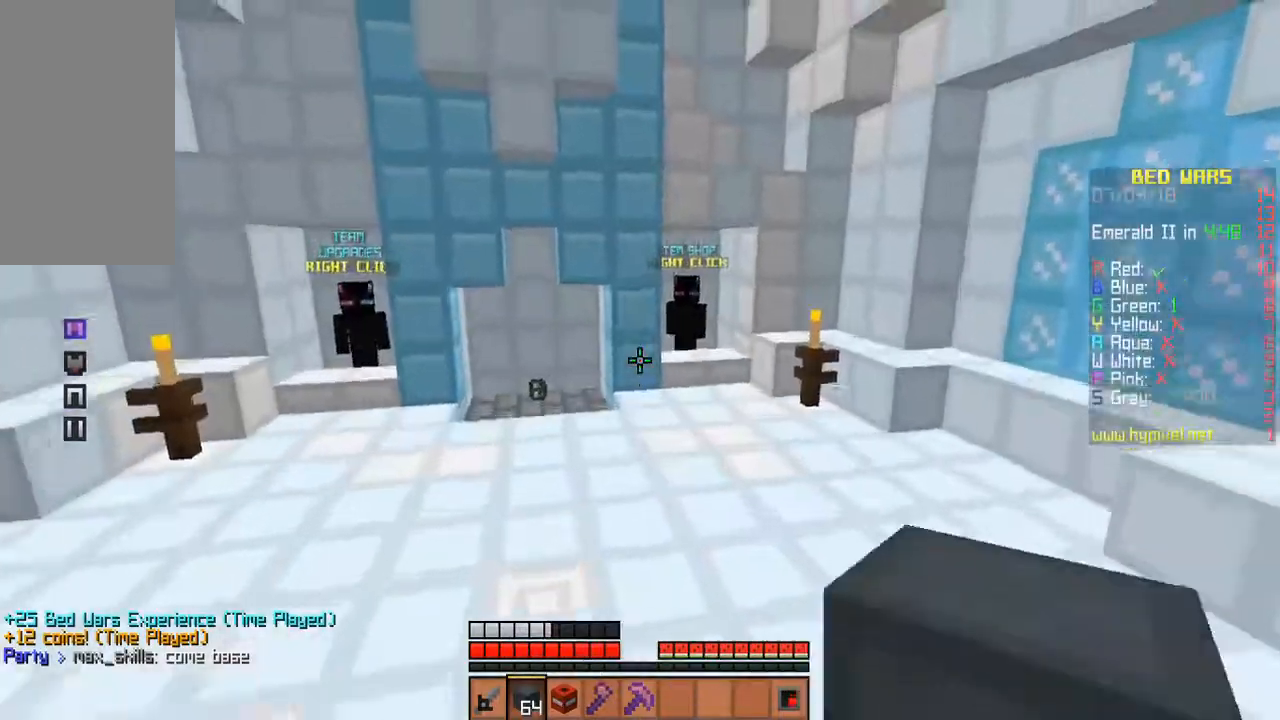
{"keys": ["space", "w"], "mouse": ["left"], "events": [[233, "mouse_left", "down"]]}
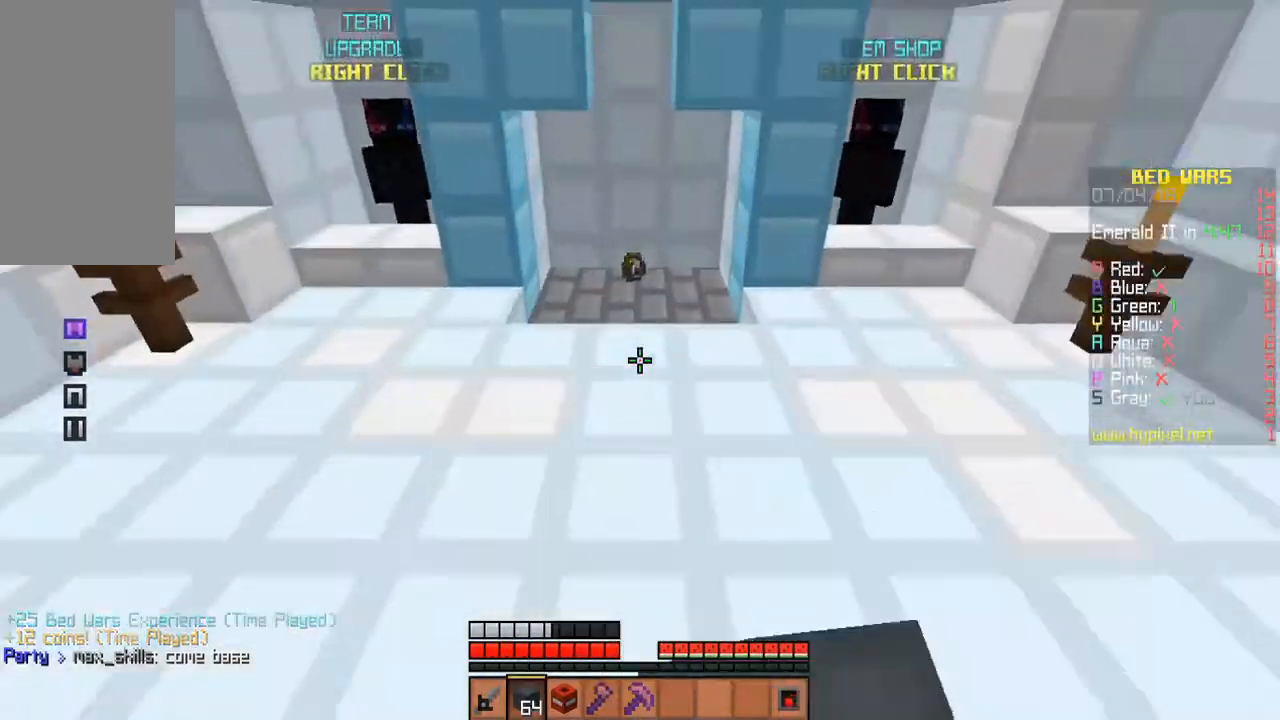
{"keys": ["w"], "mouse": ["left"], "events": [[133, "space", "up"]]}
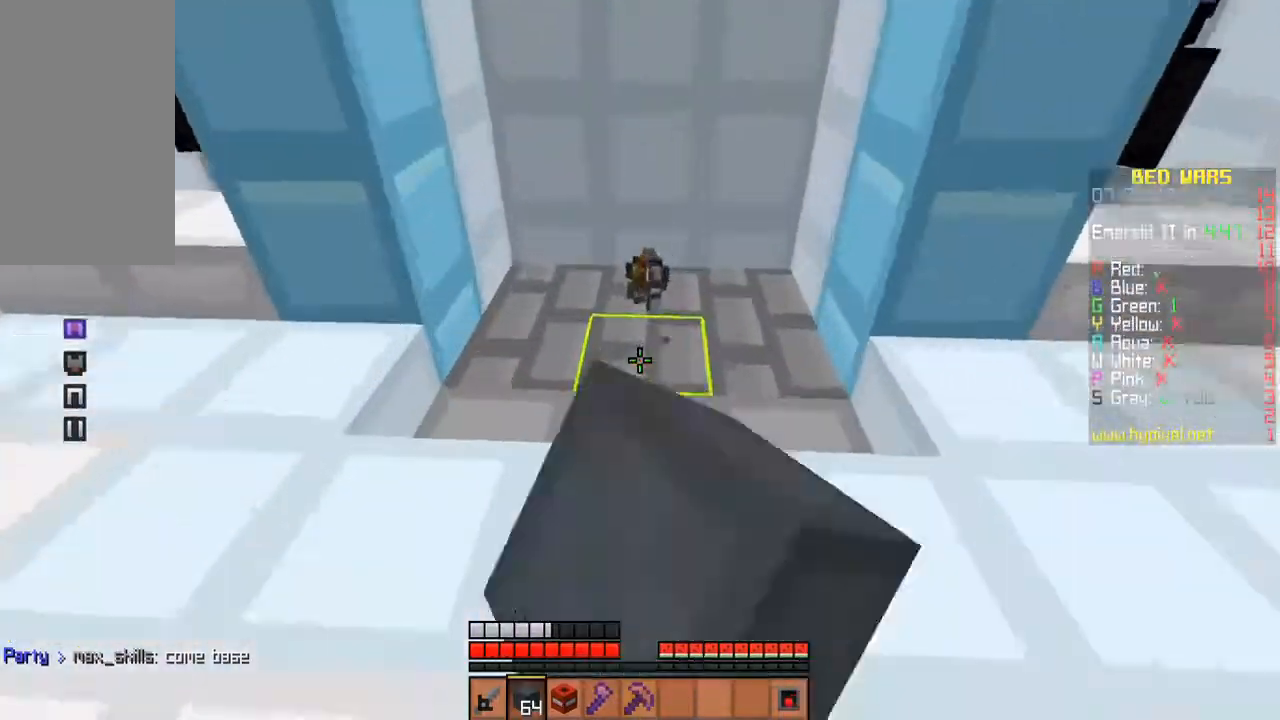
{"keys": ["d", "w"], "mouse": [], "events": [[133, "mouse_left", "up"], [467, "d", "down"]]}
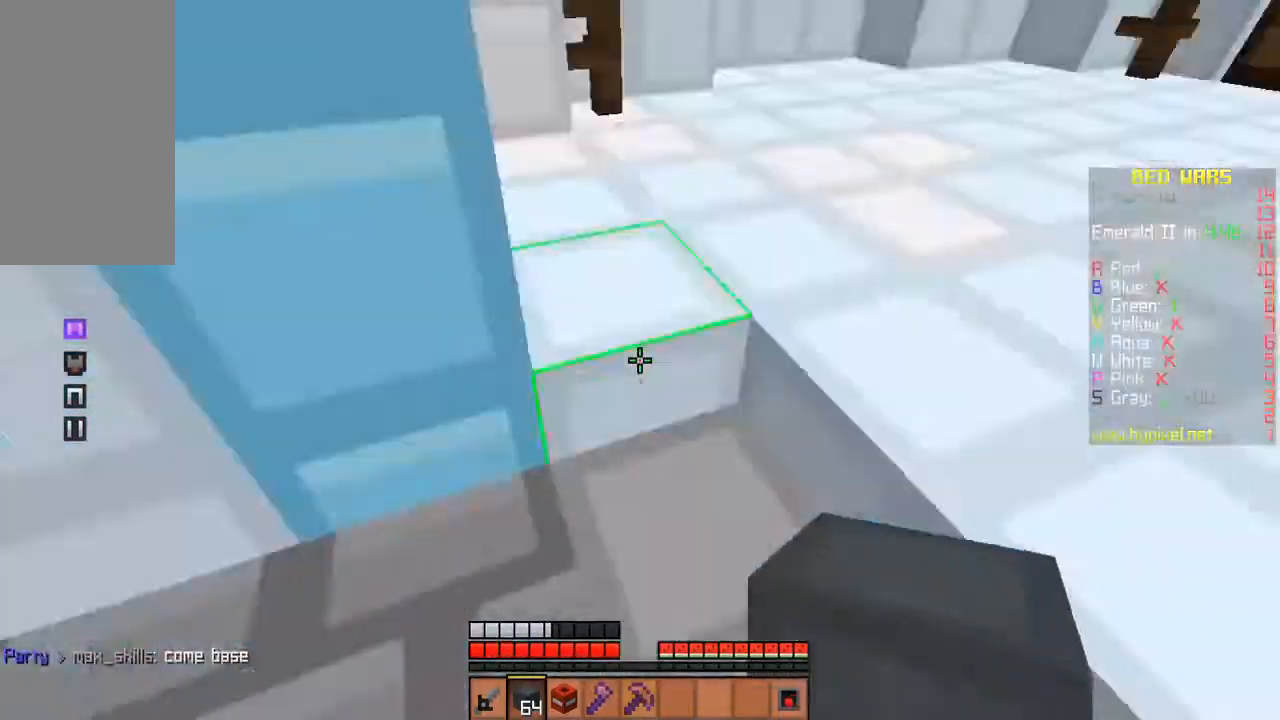
{"keys": ["w"], "mouse": [], "events": [[433, "d", "up"]]}
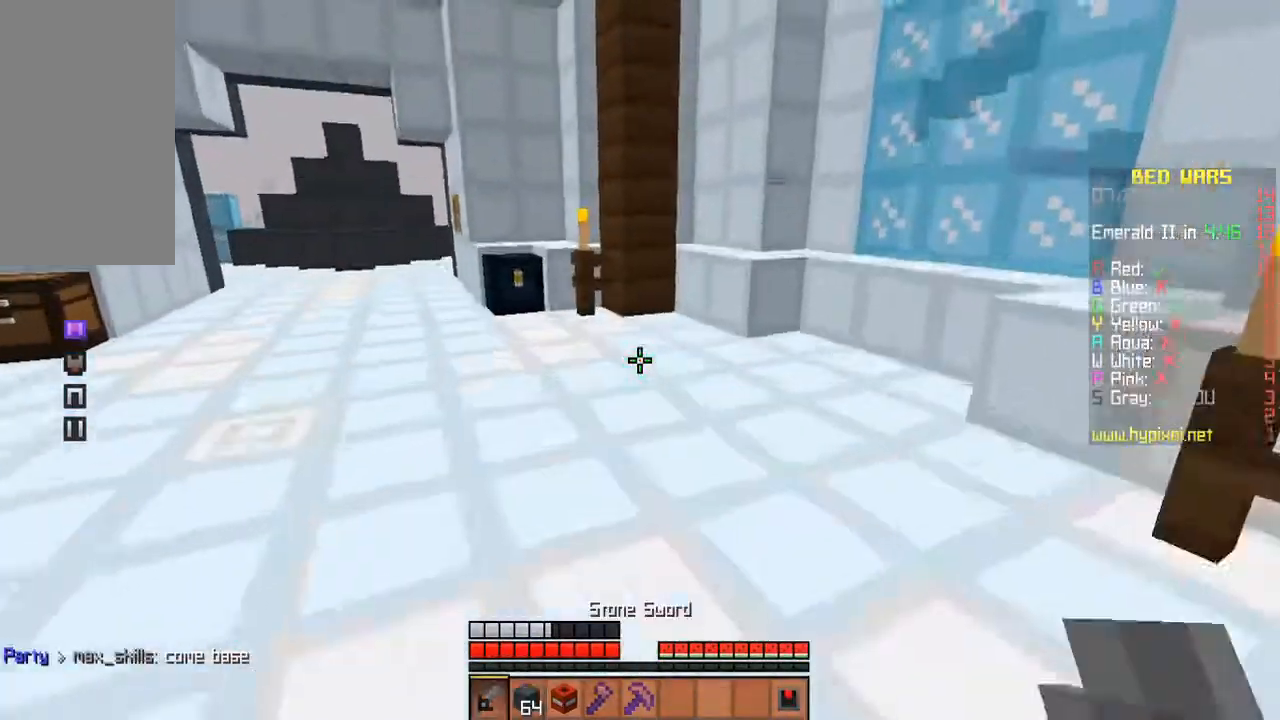
{"keys": ["w"], "mouse": [], "events": [[100, "space", "down"], [367, "space", "up"]]}
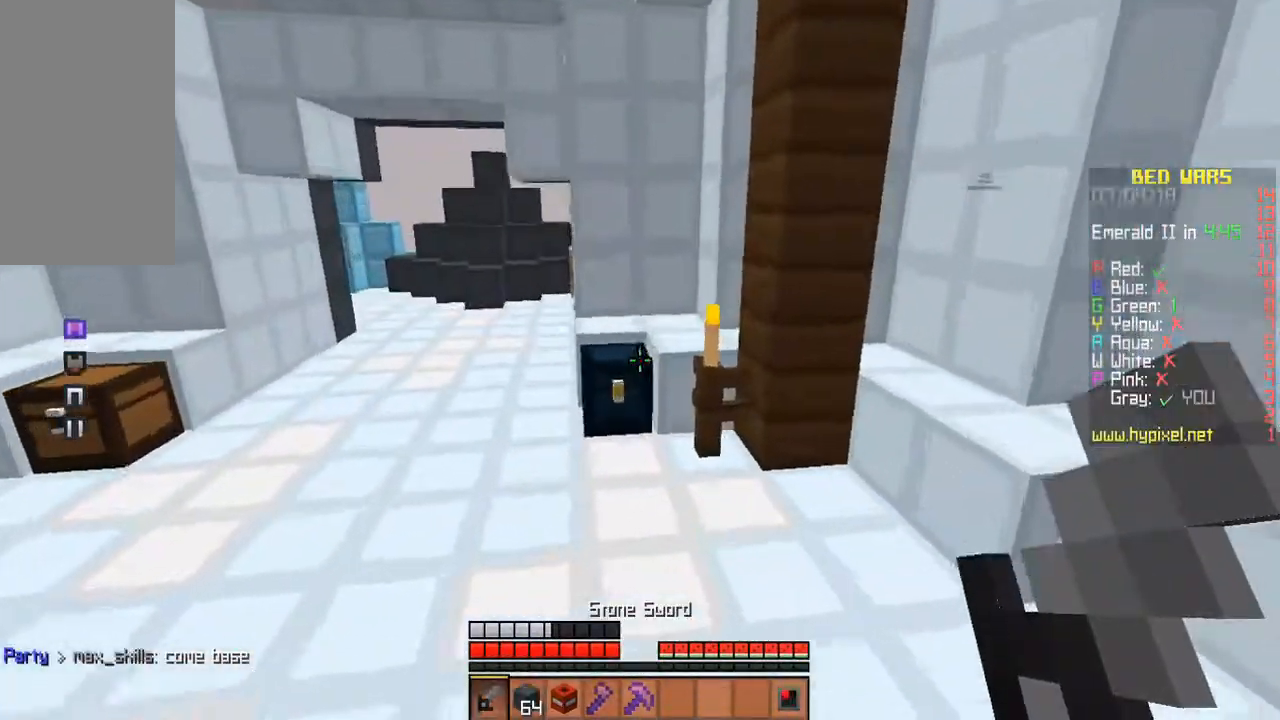
{"keys": ["w"], "mouse": ["right"], "events": [[33, "a", "down"], [333, "mouse_right", "down"], [433, "a", "up"]]}